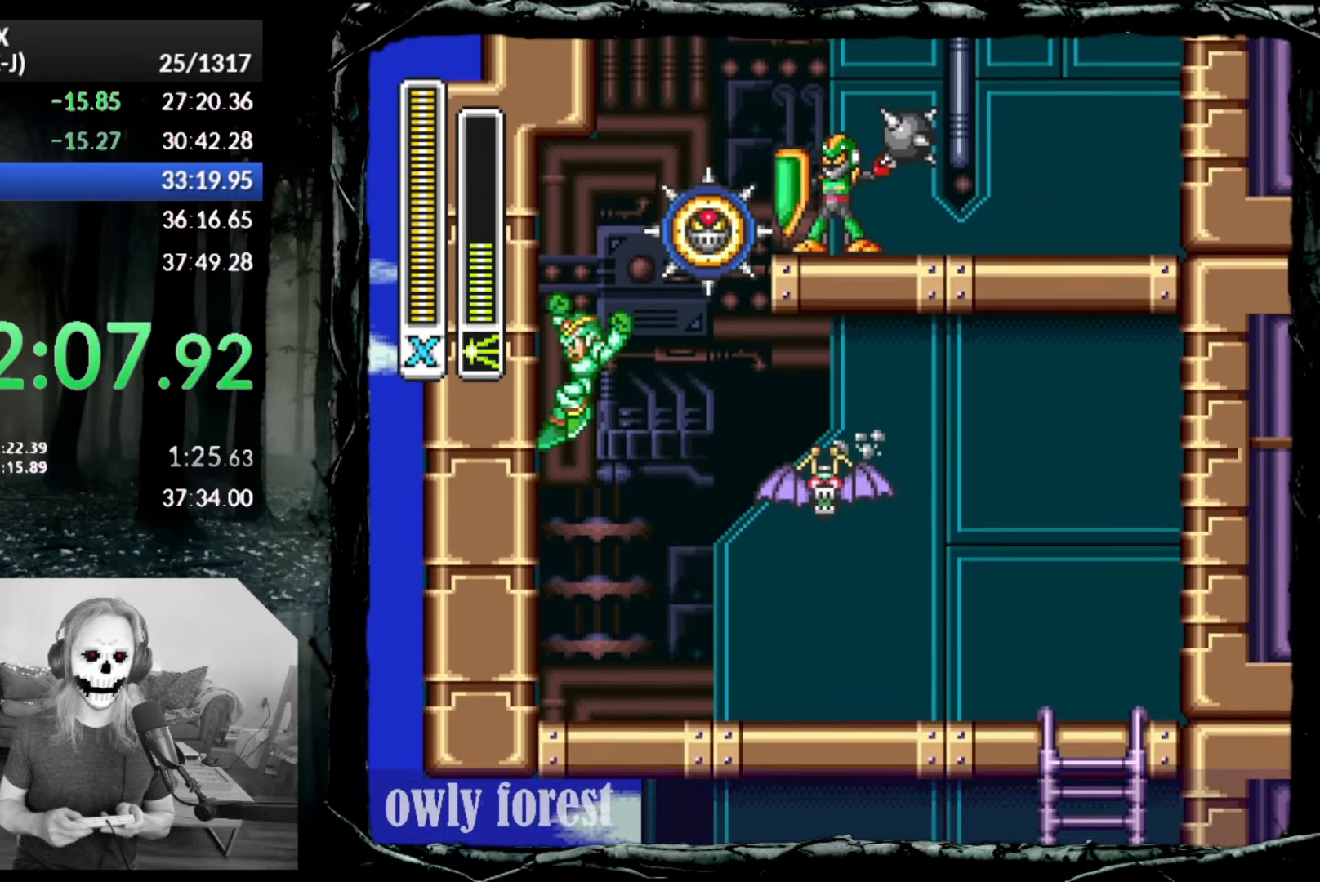
Gameplay with a controller (PlayStation layout); each line is a JSON object with the inputs held at the frame after it. "button_events" lists button changes between this image and that frame as [ms after this image, input, new state], when the widget could be followed in between (sticks are given only as held states). Not read: L3 R3 left_stick right_stick.
{"buttons": ["CROSS", "CIRCLE", "DPAD_RIGHT"], "button_events": [[100, "CROSS", "up"], [200, "CIRCLE", "down"], [200, "CROSS", "down"], [267, "DPAD_LEFT", "up"], [300, "DPAD_RIGHT", "down"], [450, "DPAD_UP", "up"]]}
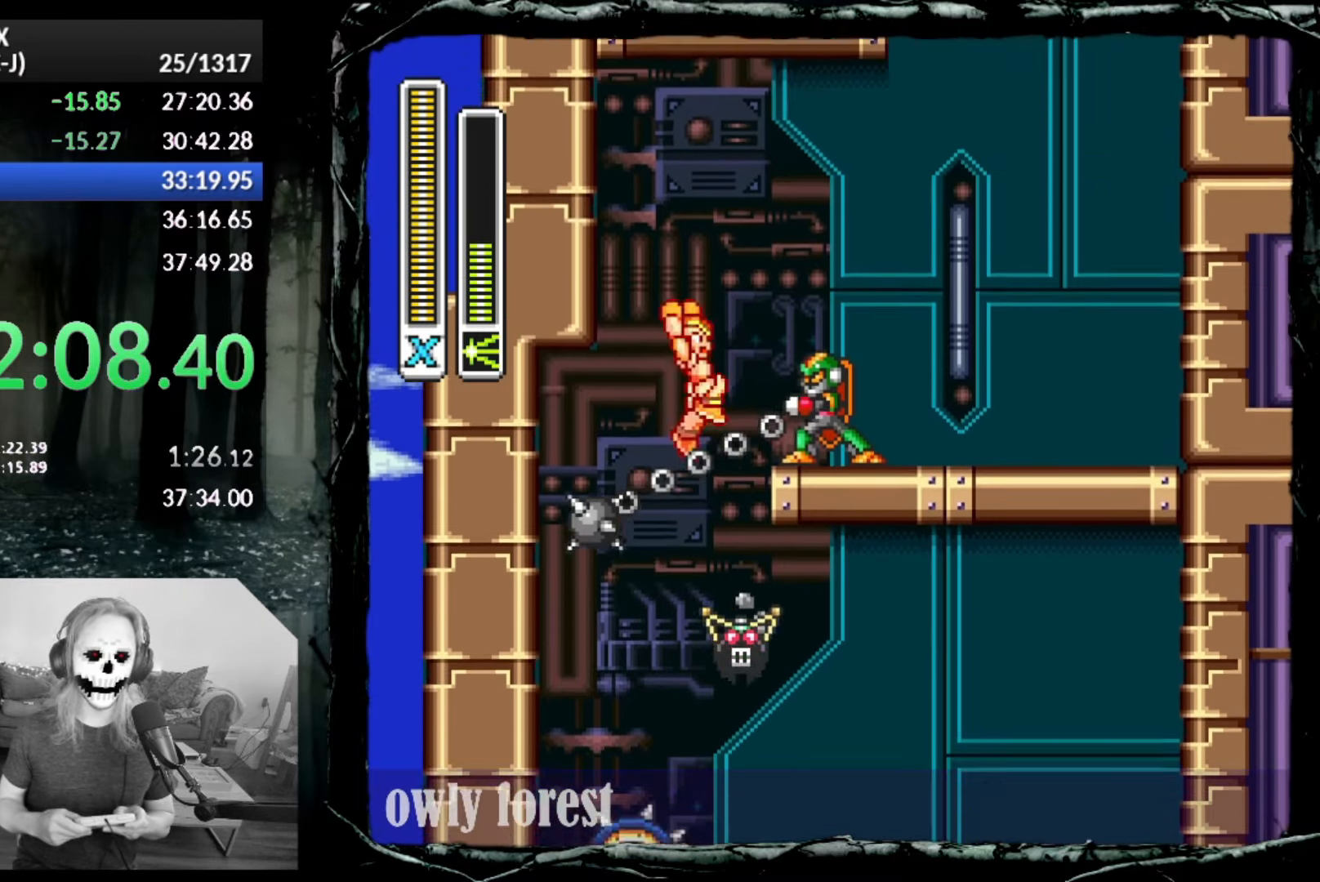
{"buttons": ["CIRCLE", "DPAD_RIGHT"], "button_events": [[100, "CROSS", "up"], [167, "CIRCLE", "up"], [417, "CIRCLE", "down"]]}
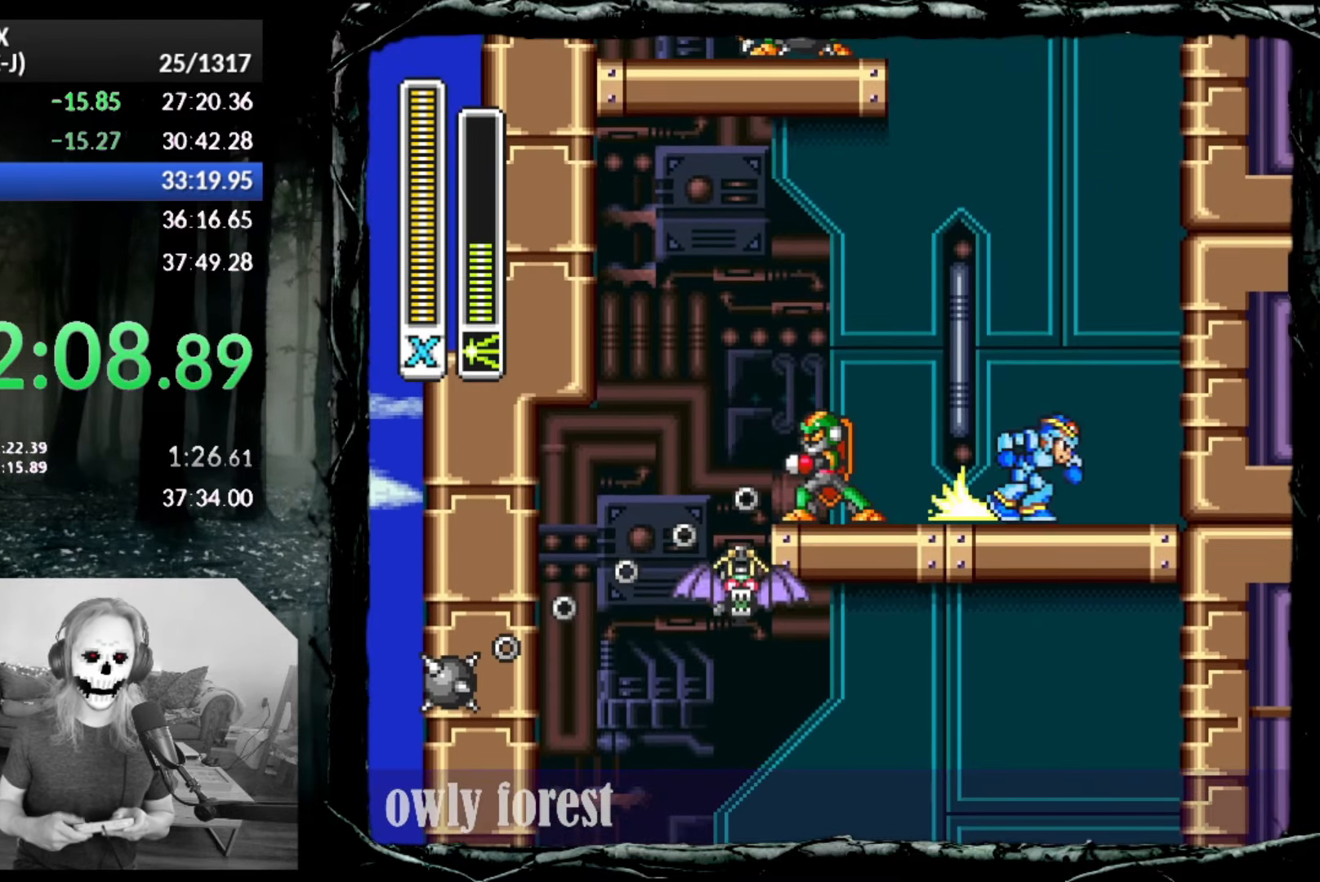
{"buttons": ["CROSS", "DPAD_RIGHT"], "button_events": [[17, "CROSS", "down"], [233, "CIRCLE", "up"], [267, "CROSS", "up"], [333, "CROSS", "down"]]}
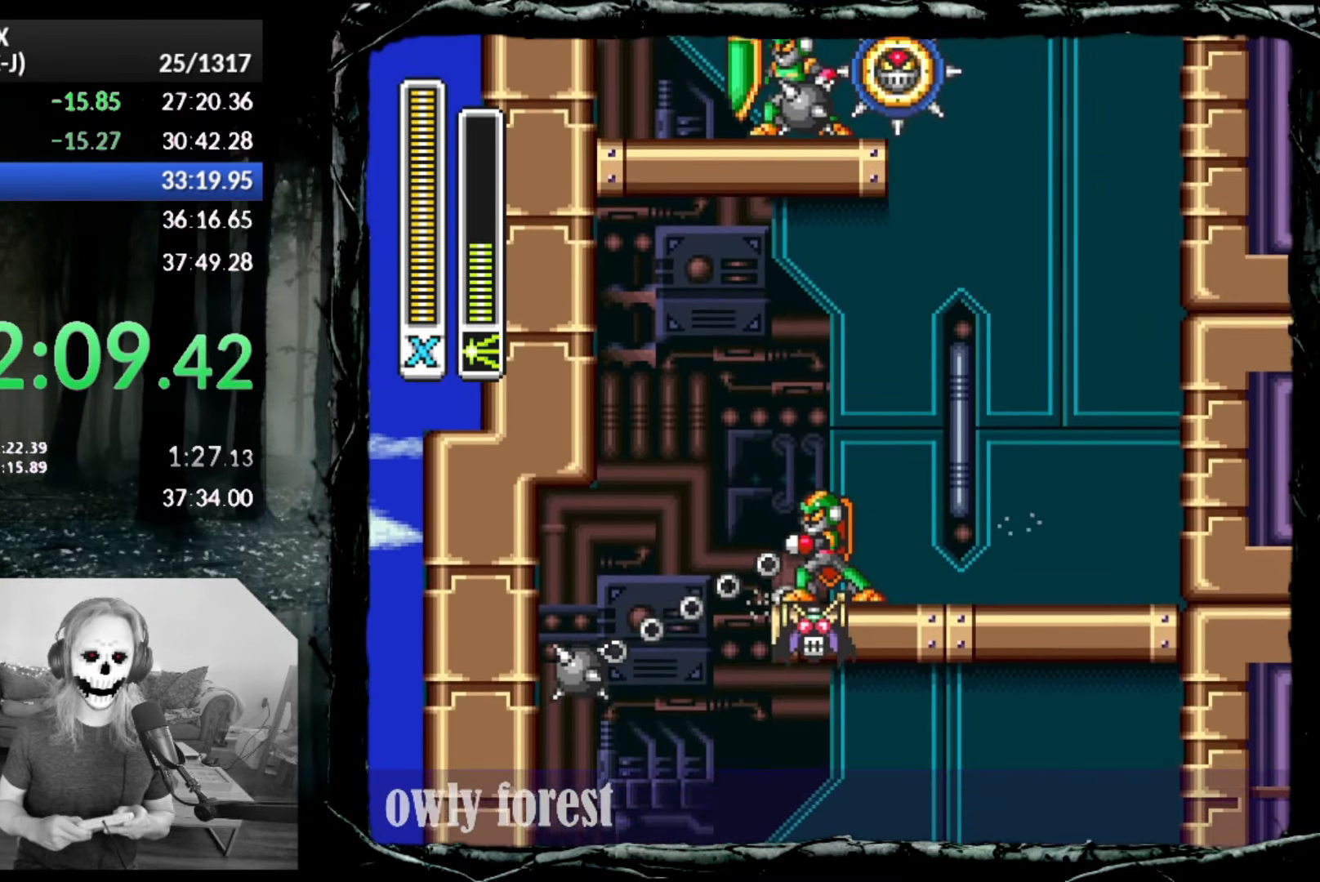
{"buttons": ["CROSS", "CIRCLE", "DPAD_UP", "DPAD_LEFT"], "button_events": [[267, "CROSS", "up"], [350, "CIRCLE", "down"], [350, "CROSS", "down"], [383, "DPAD_UP", "down"], [450, "DPAD_LEFT", "down"], [450, "DPAD_RIGHT", "up"]]}
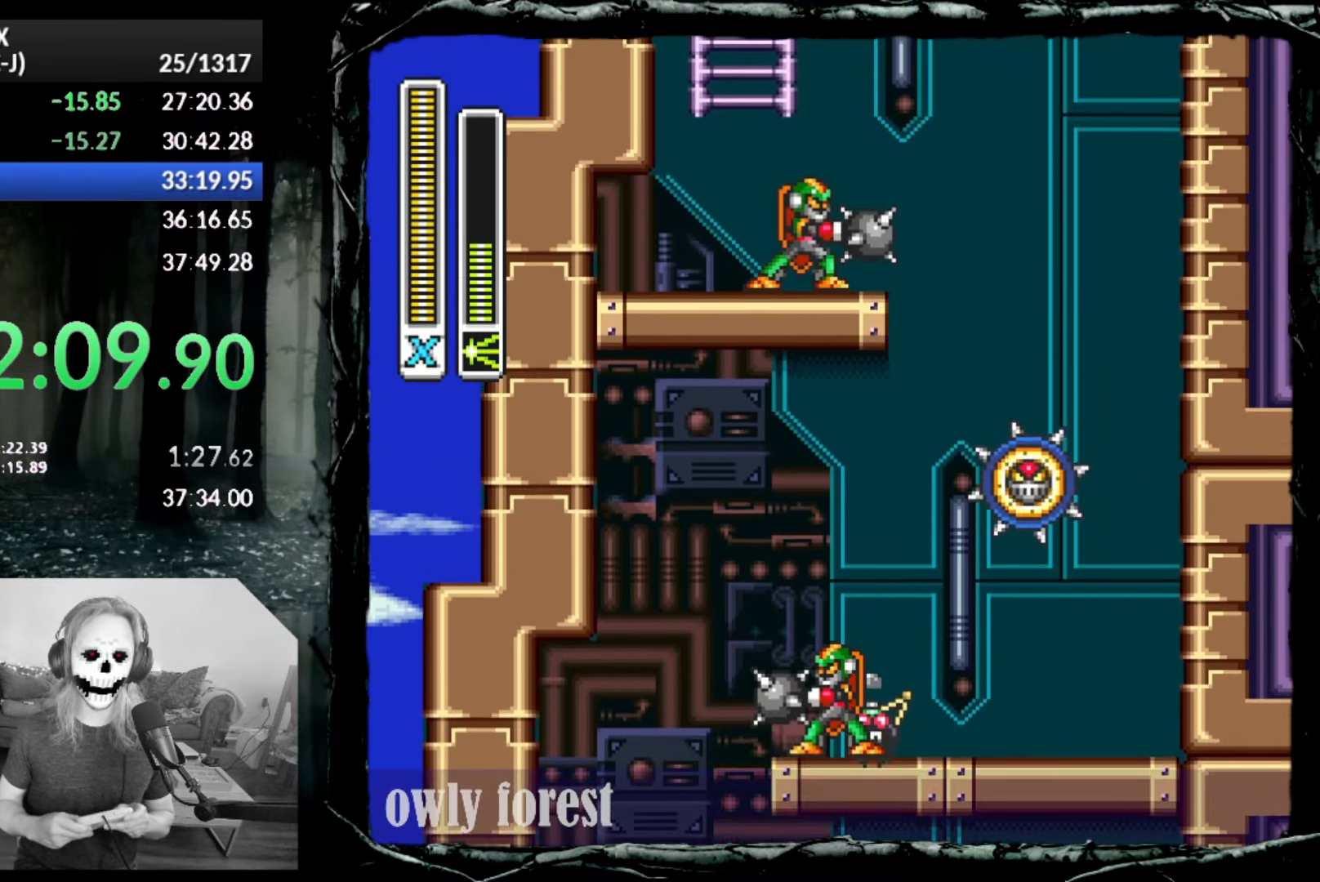
{"buttons": ["DPAD_UP", "DPAD_LEFT"], "button_events": [[50, "DPAD_UP", "up"], [383, "CIRCLE", "up"], [383, "CROSS", "up"], [450, "DPAD_UP", "down"]]}
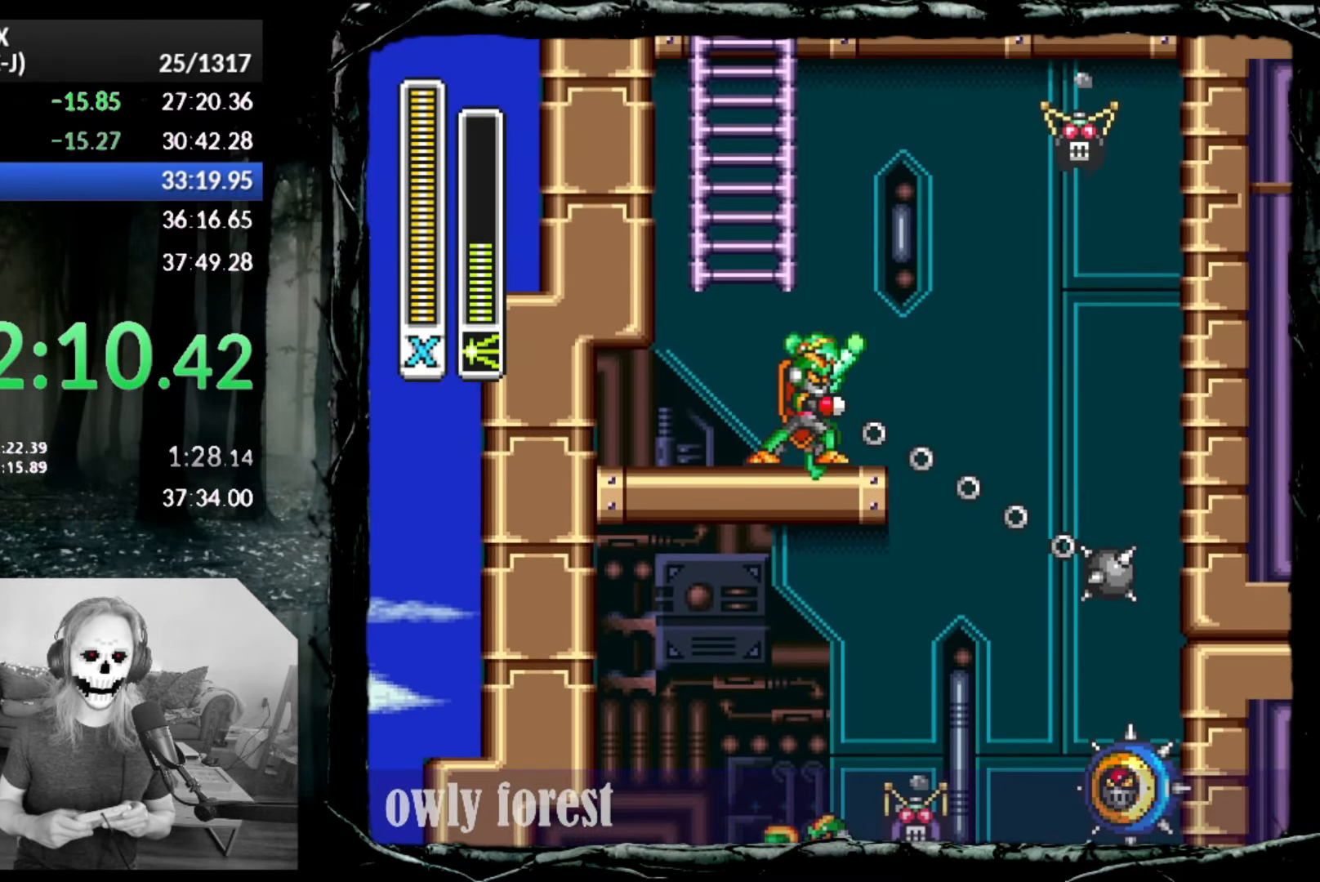
{"buttons": ["CROSS", "CIRCLE"], "button_events": [[133, "CROSS", "down"], [133, "DPAD_UP", "up"], [167, "CIRCLE", "down"], [333, "DPAD_LEFT", "up"]]}
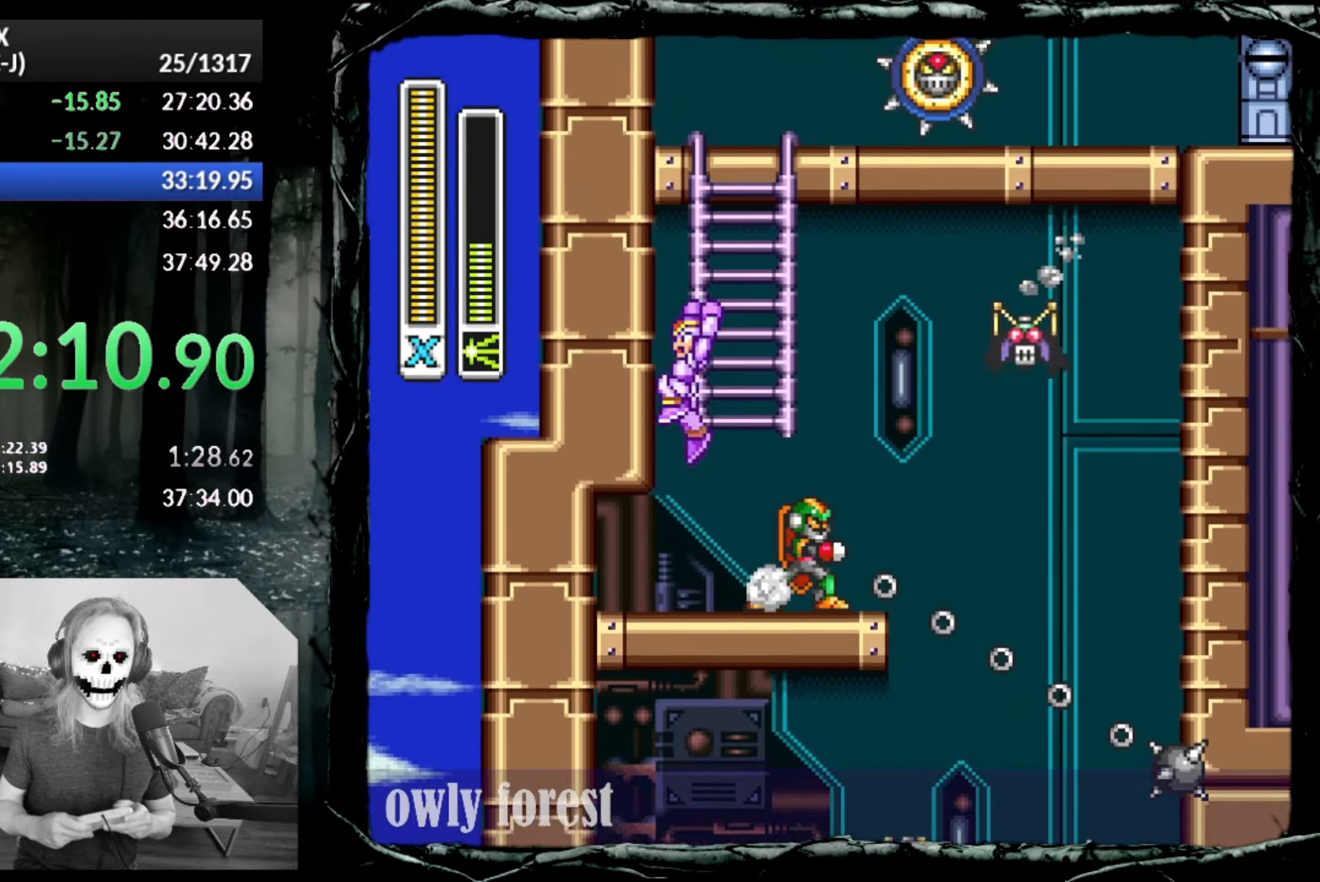
{"buttons": ["CROSS", "CIRCLE", "DPAD_UP"], "button_events": [[50, "CROSS", "up"], [100, "CROSS", "down"], [350, "DPAD_UP", "down"]]}
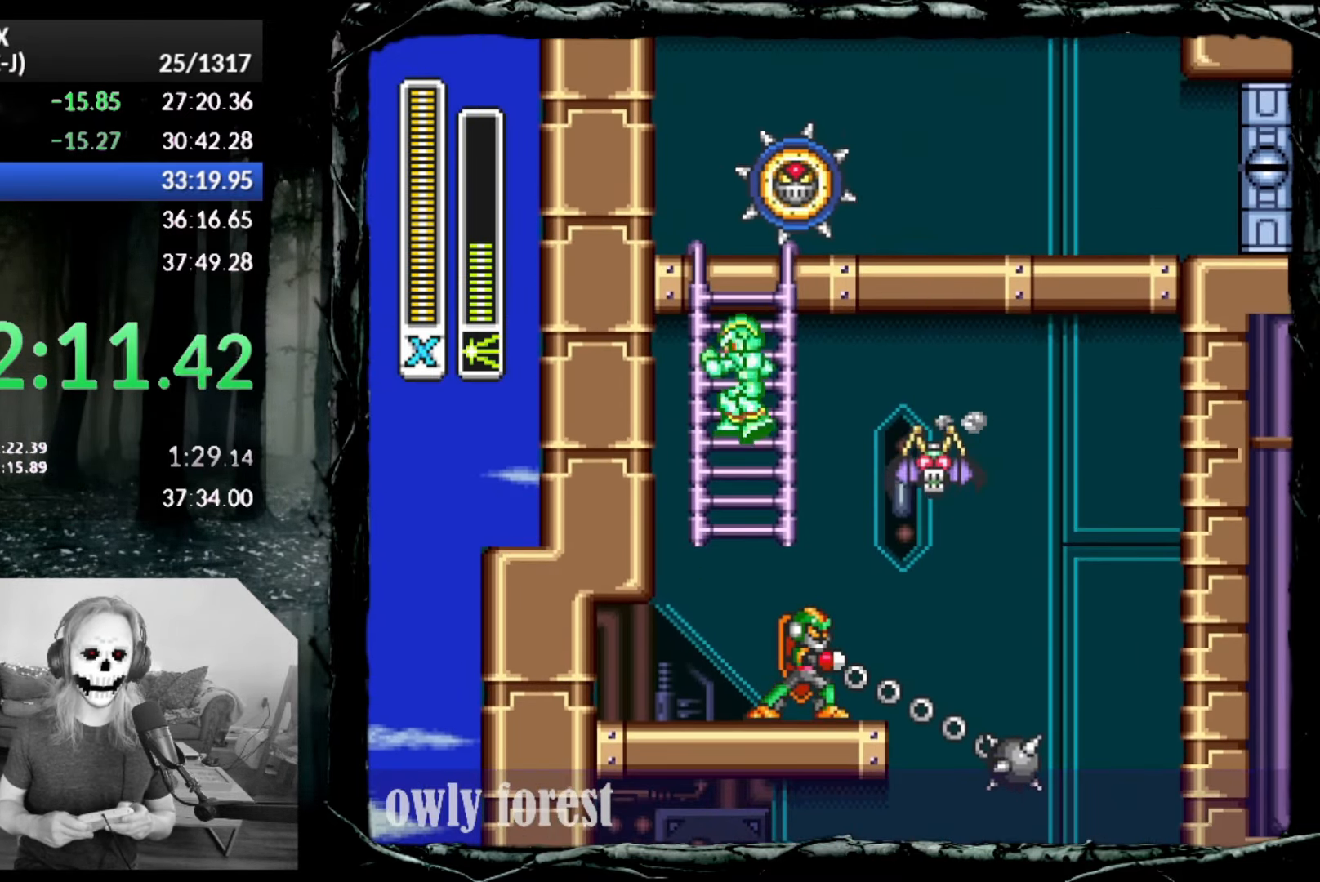
{"buttons": ["DPAD_UP", "DPAD_RIGHT"], "button_events": [[83, "DPAD_LEFT", "down"], [100, "CROSS", "up"], [133, "CIRCLE", "up"], [350, "DPAD_LEFT", "up"], [383, "DPAD_RIGHT", "down"]]}
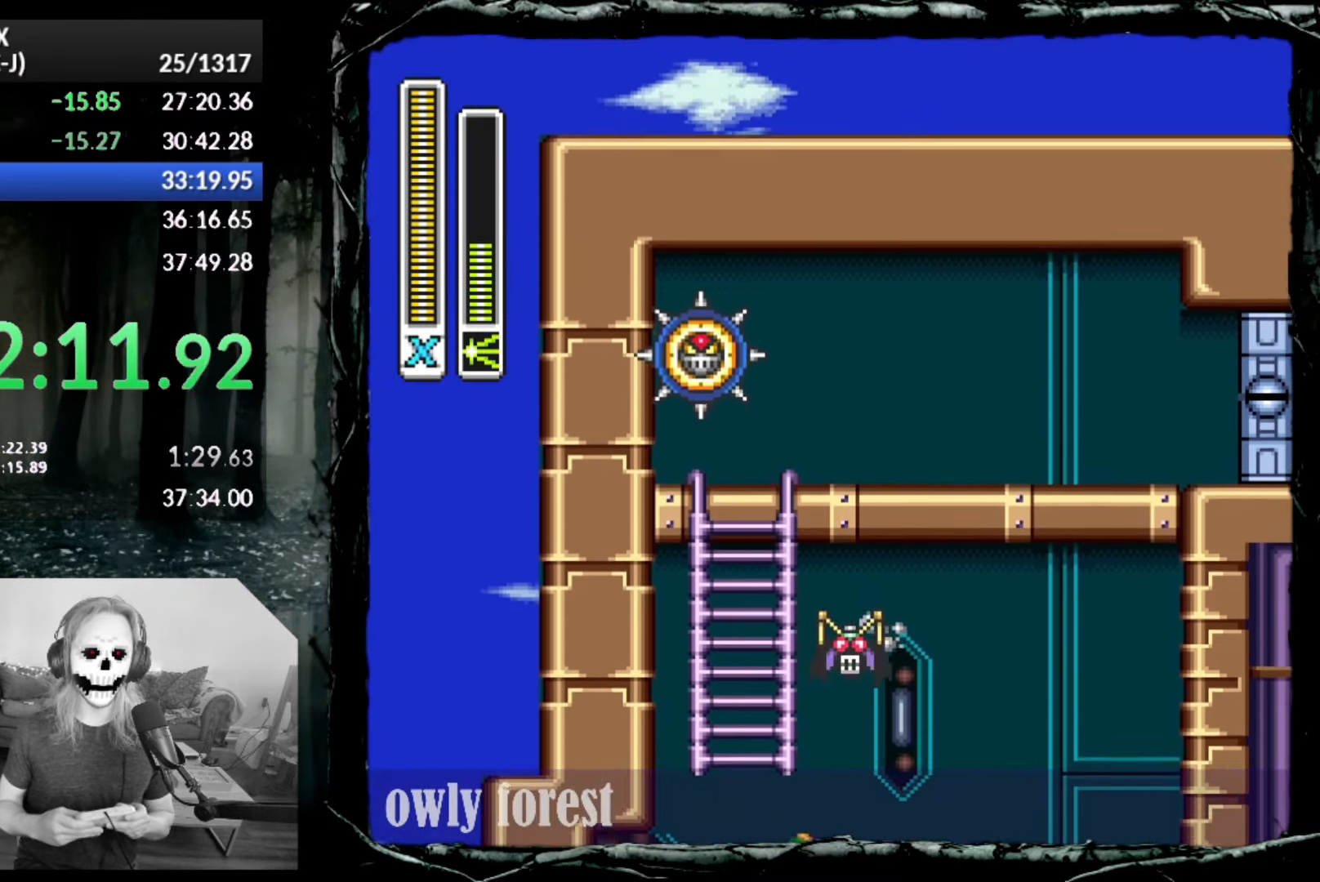
{"buttons": ["CIRCLE", "DPAD_RIGHT"], "button_events": [[50, "DPAD_UP", "up"], [100, "CIRCLE", "down"]]}
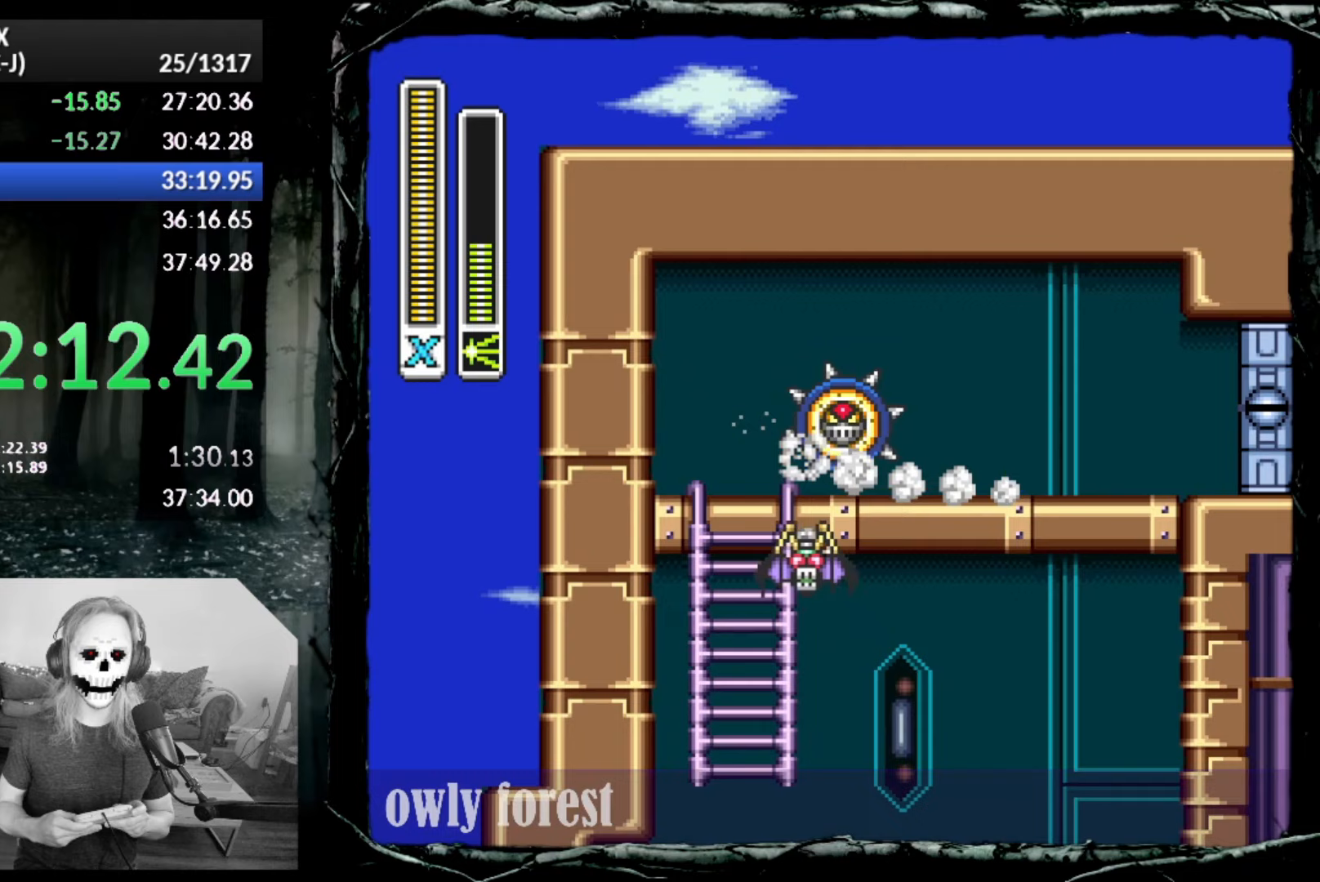
{"buttons": ["CIRCLE", "DPAD_RIGHT"], "button_events": []}
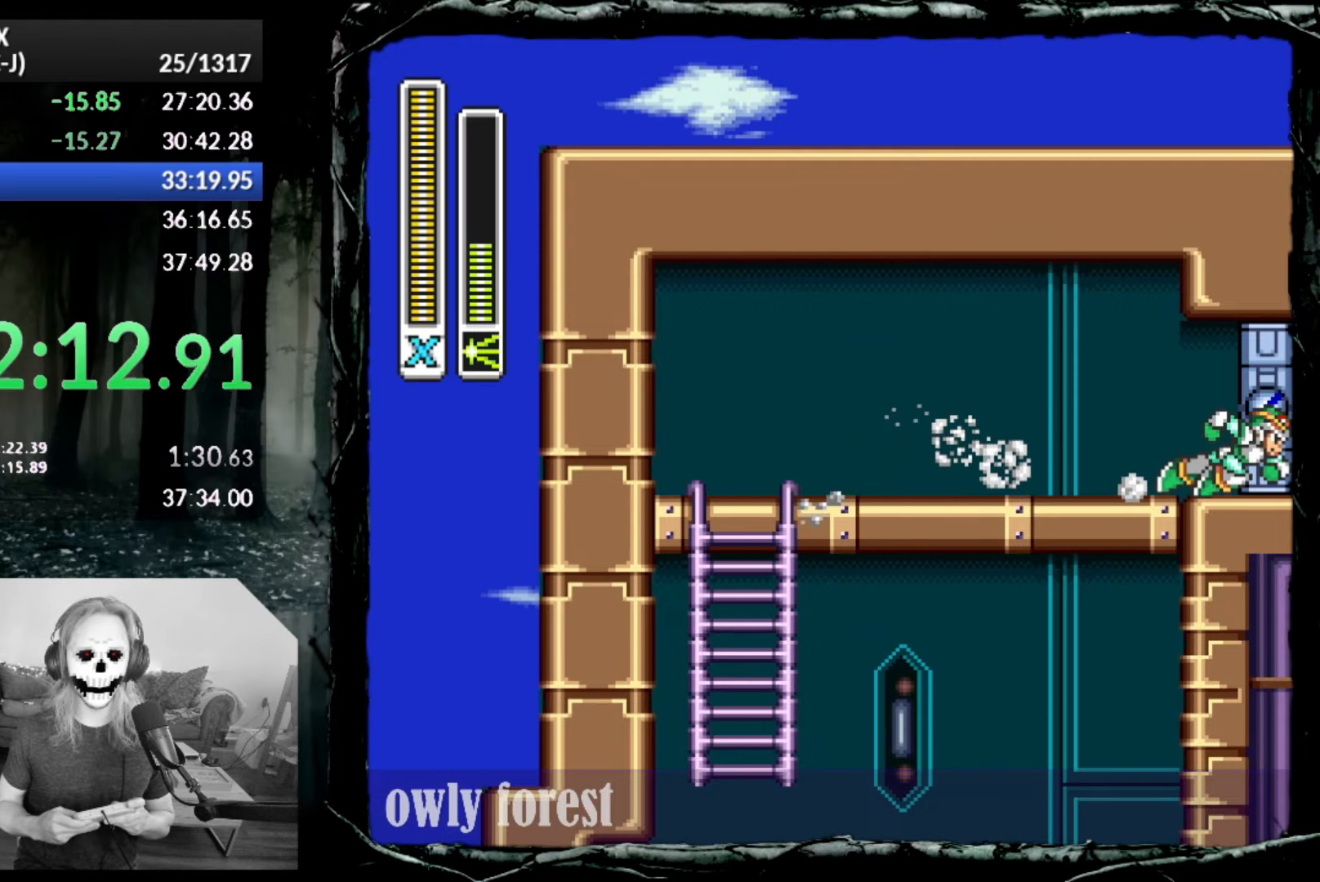
{"buttons": [], "button_events": [[200, "CIRCLE", "up"], [200, "DPAD_RIGHT", "up"]]}
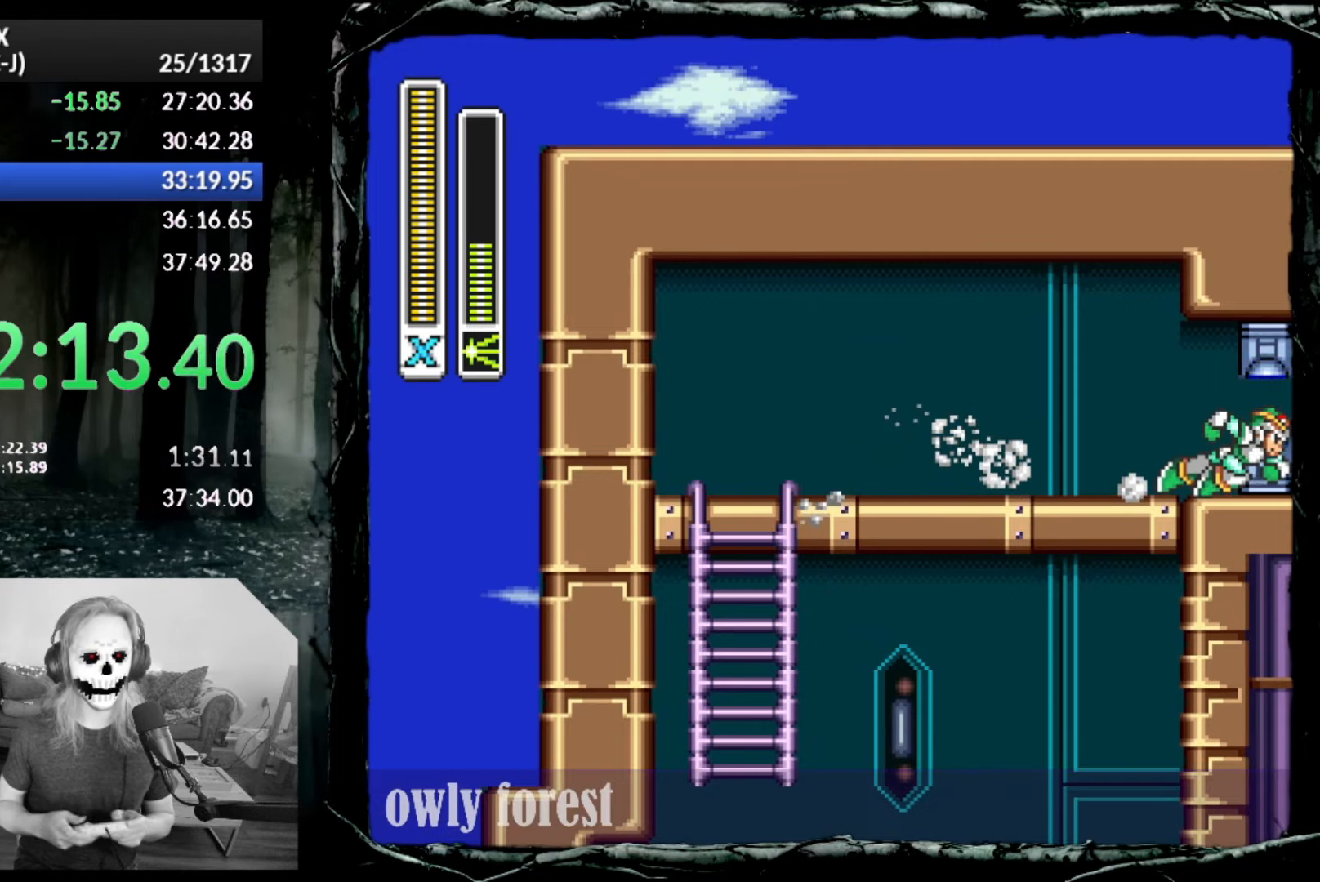
{"buttons": [], "button_events": []}
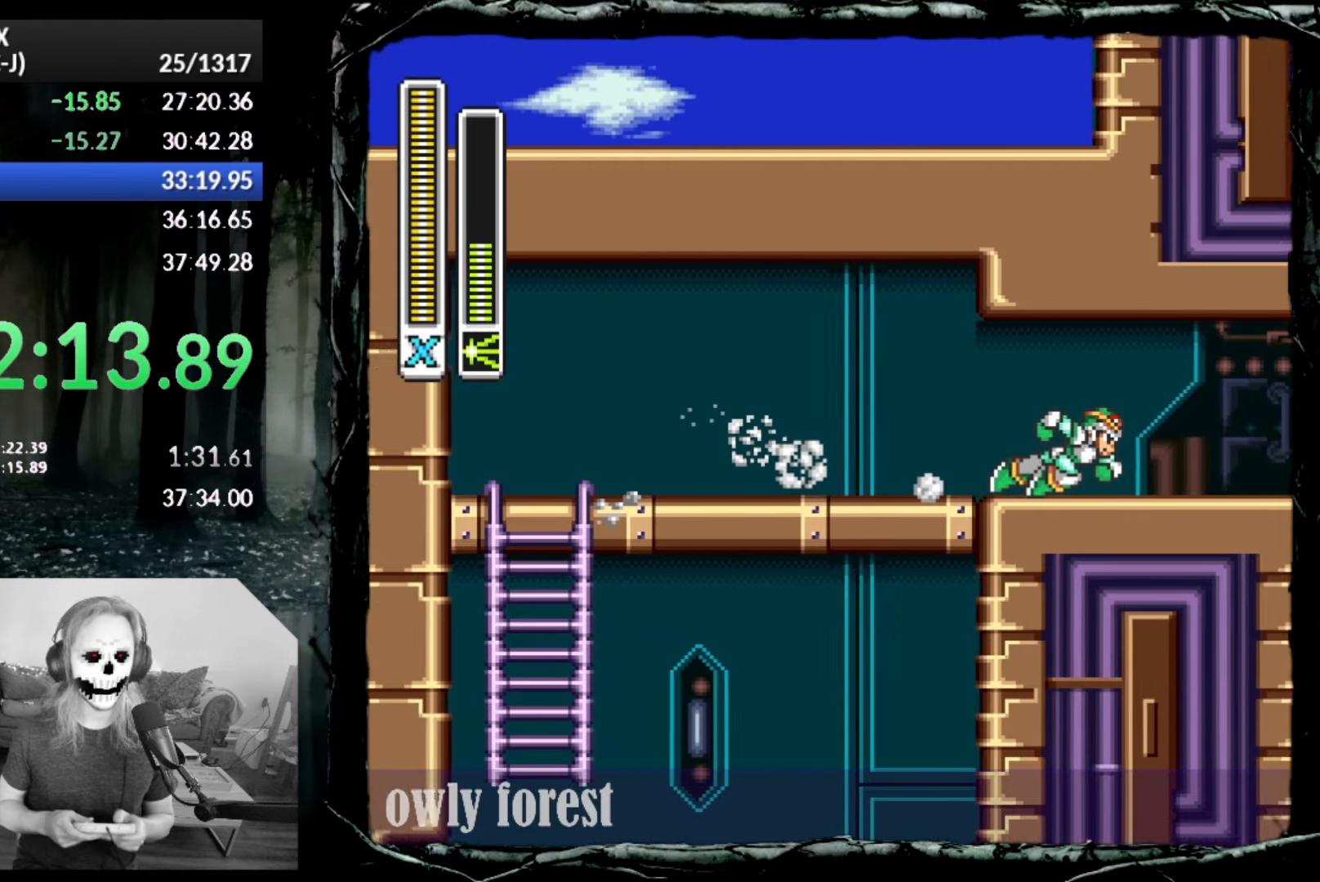
{"buttons": [], "button_events": []}
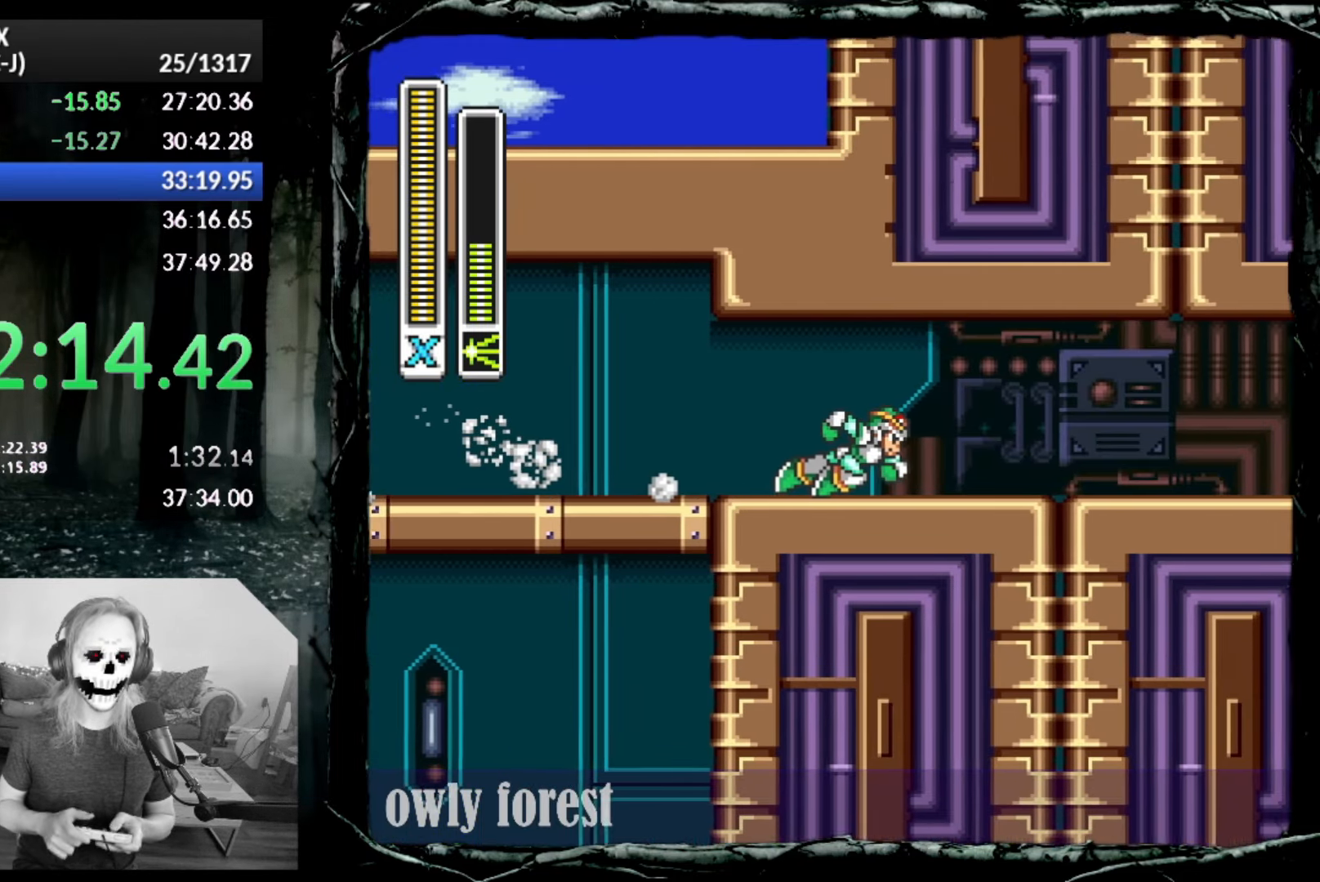
{"buttons": [], "button_events": []}
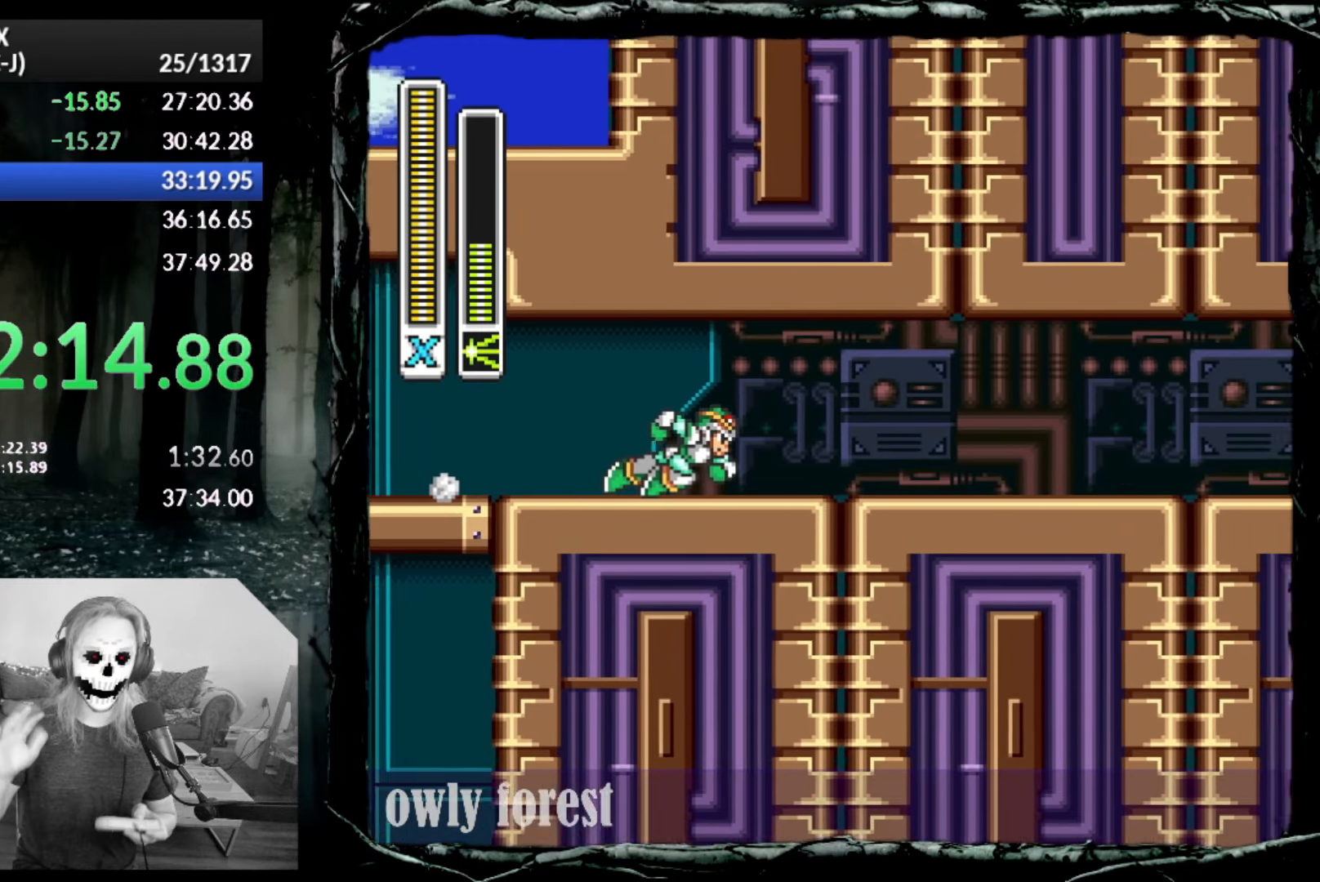
{"buttons": [], "button_events": []}
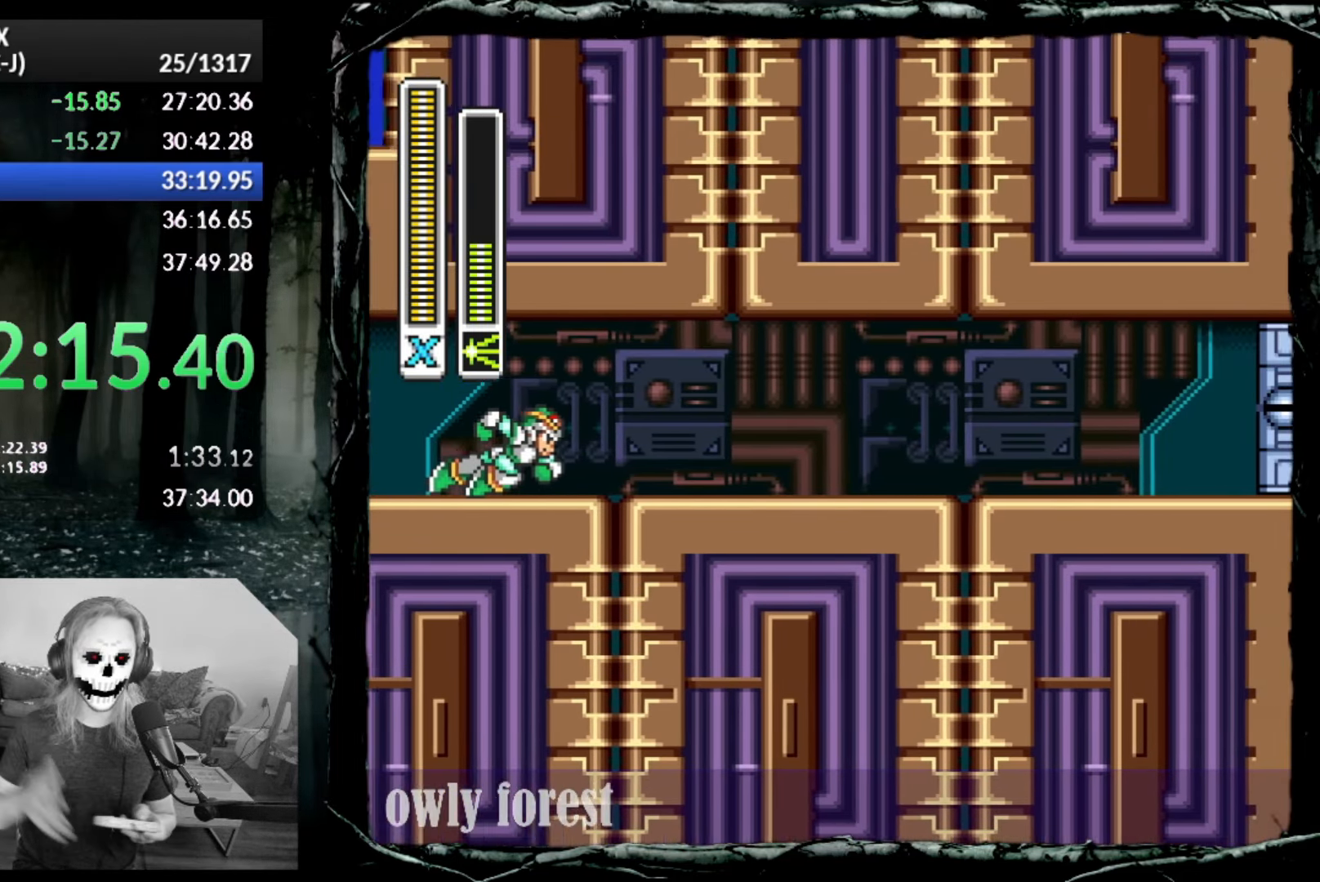
{"buttons": ["DPAD_DOWN", "DPAD_RIGHT"], "button_events": [[300, "DPAD_DOWN", "down"], [300, "DPAD_RIGHT", "down"]]}
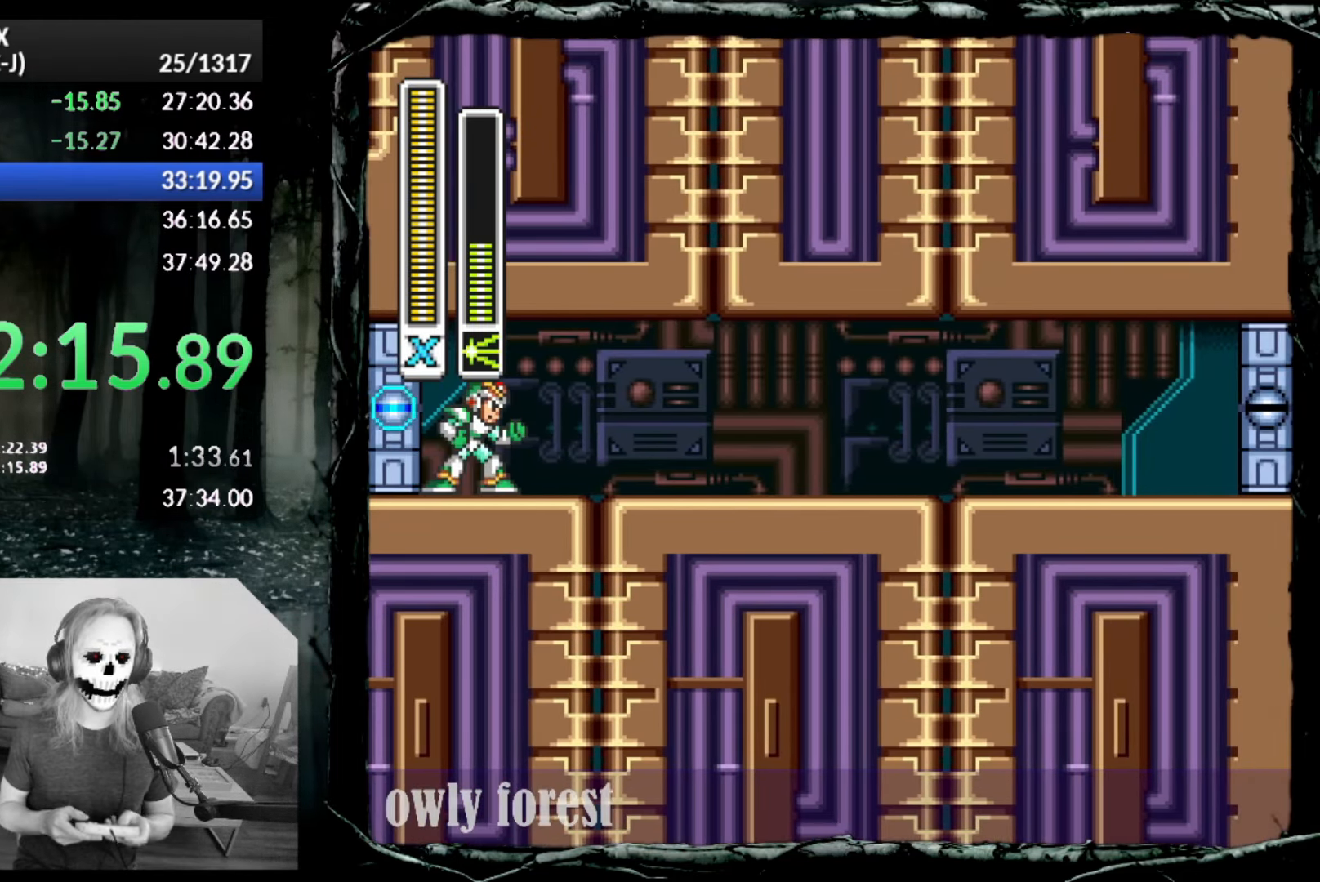
{"buttons": ["DPAD_DOWN", "DPAD_RIGHT"], "button_events": []}
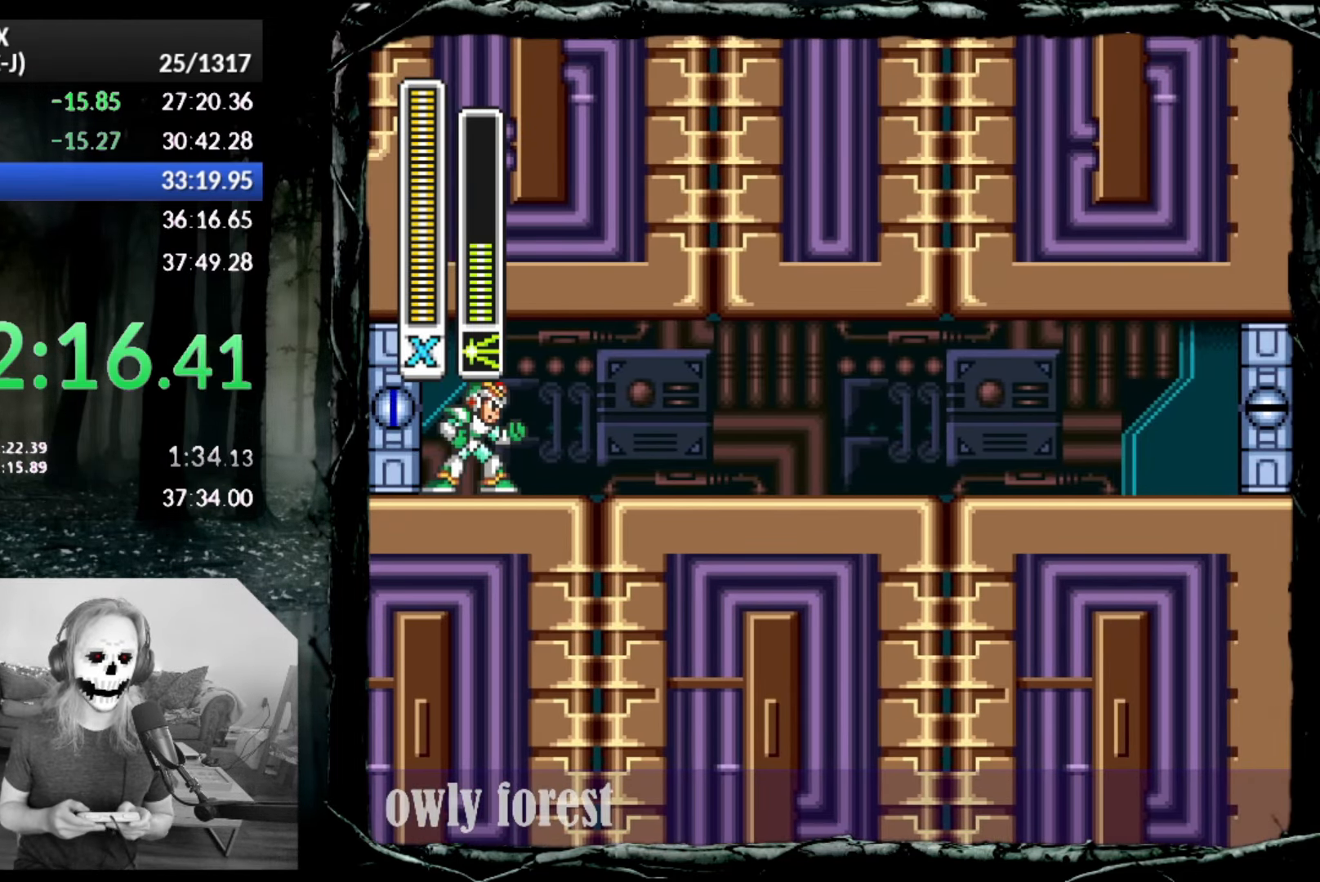
{"buttons": ["DPAD_DOWN", "DPAD_RIGHT"], "button_events": []}
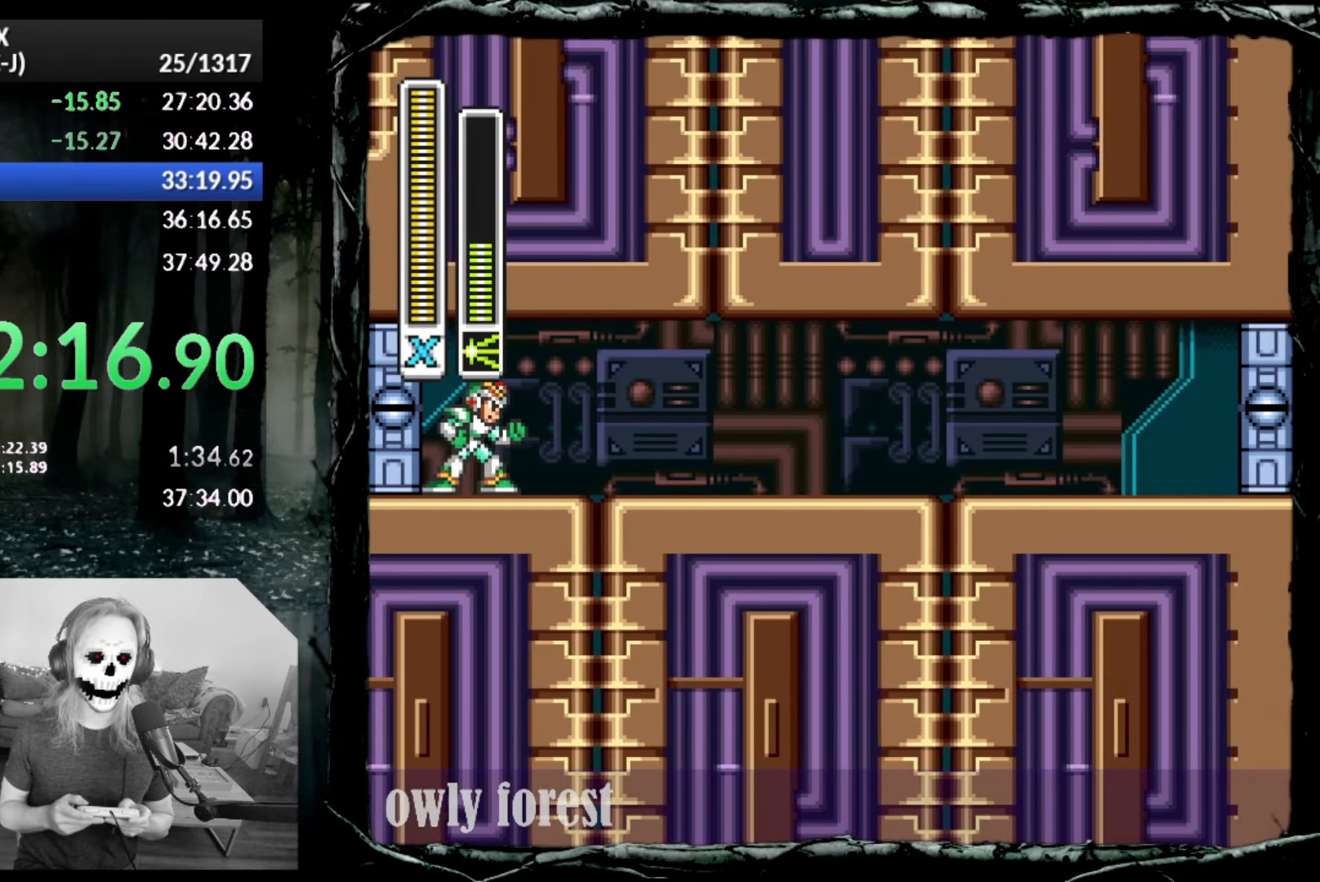
{"buttons": ["DPAD_DOWN", "DPAD_RIGHT"], "button_events": [[50, "CIRCLE", "down"], [483, "CIRCLE", "up"]]}
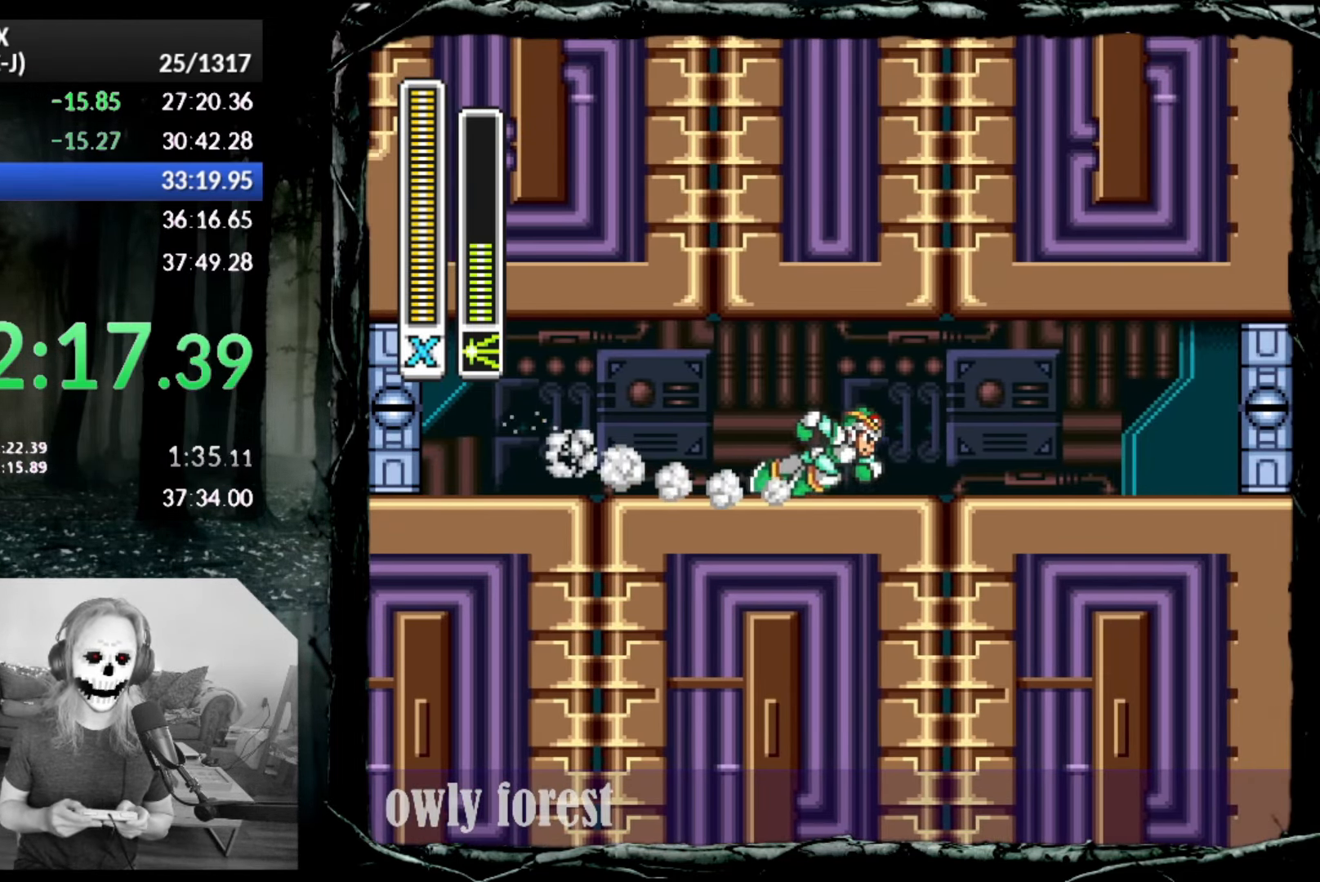
{"buttons": ["CIRCLE", "DPAD_DOWN", "DPAD_RIGHT"], "button_events": [[17, "CIRCLE", "down"]]}
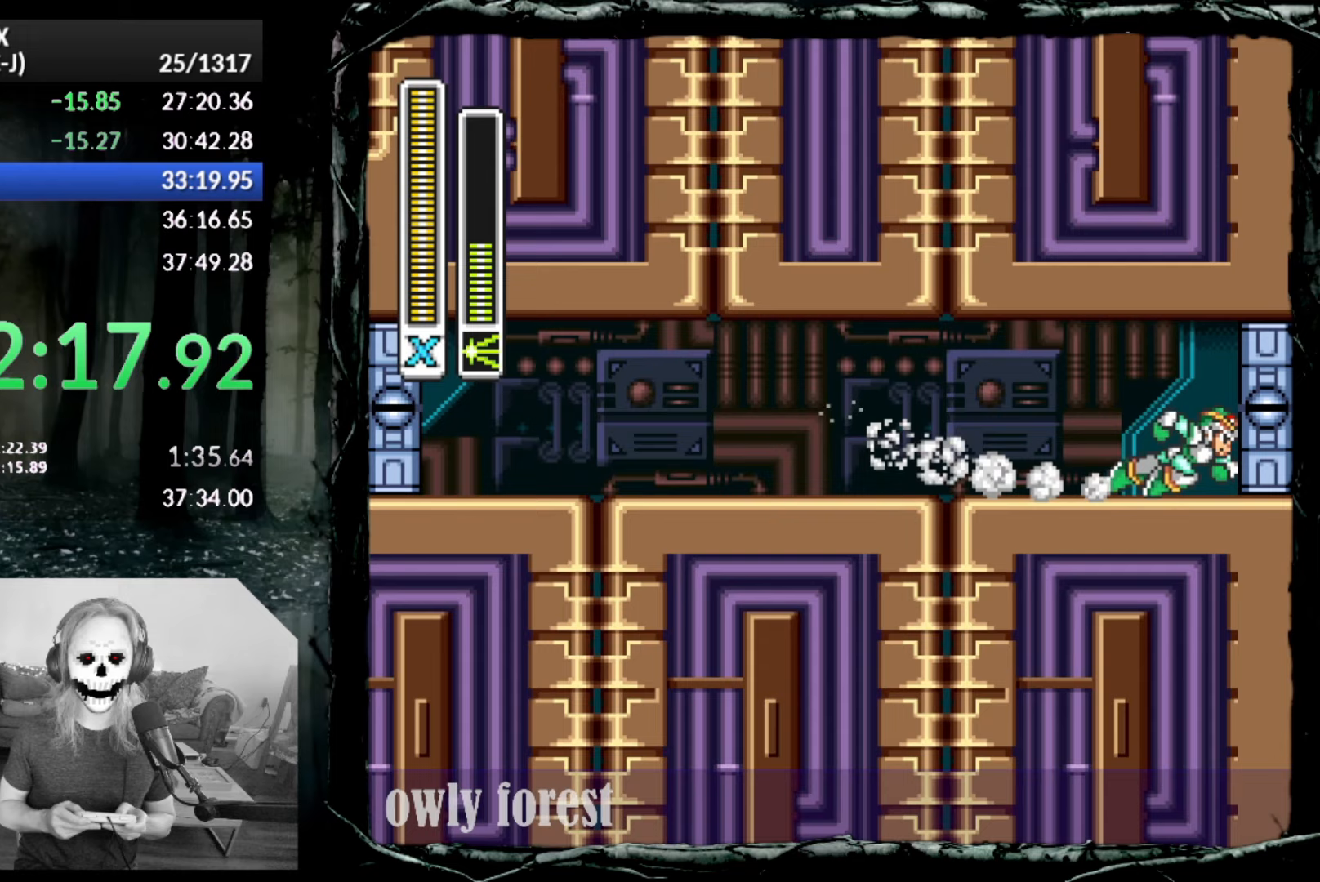
{"buttons": ["CIRCLE"], "button_events": [[417, "DPAD_DOWN", "up"], [483, "DPAD_RIGHT", "up"]]}
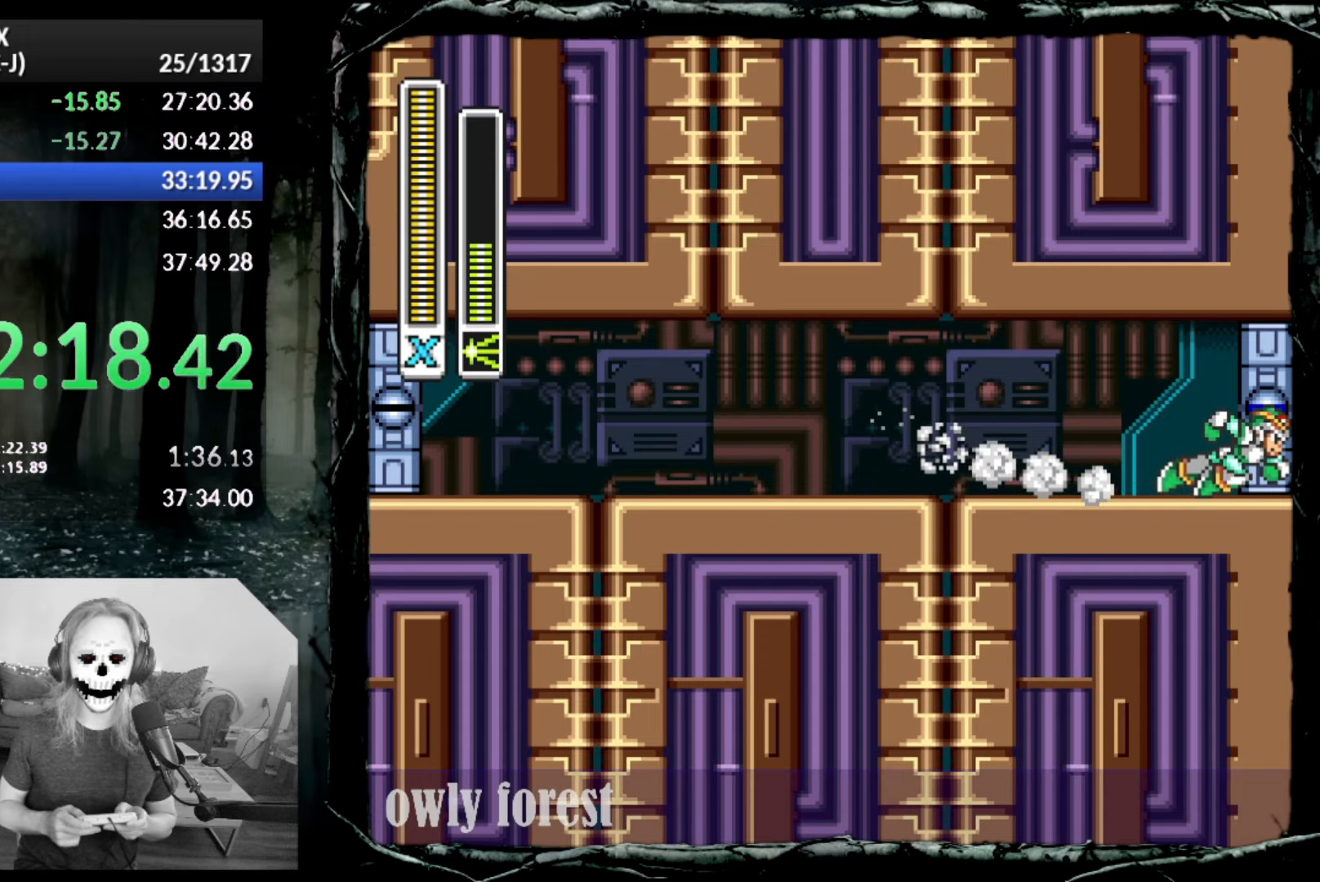
{"buttons": [], "button_events": [[17, "CIRCLE", "up"]]}